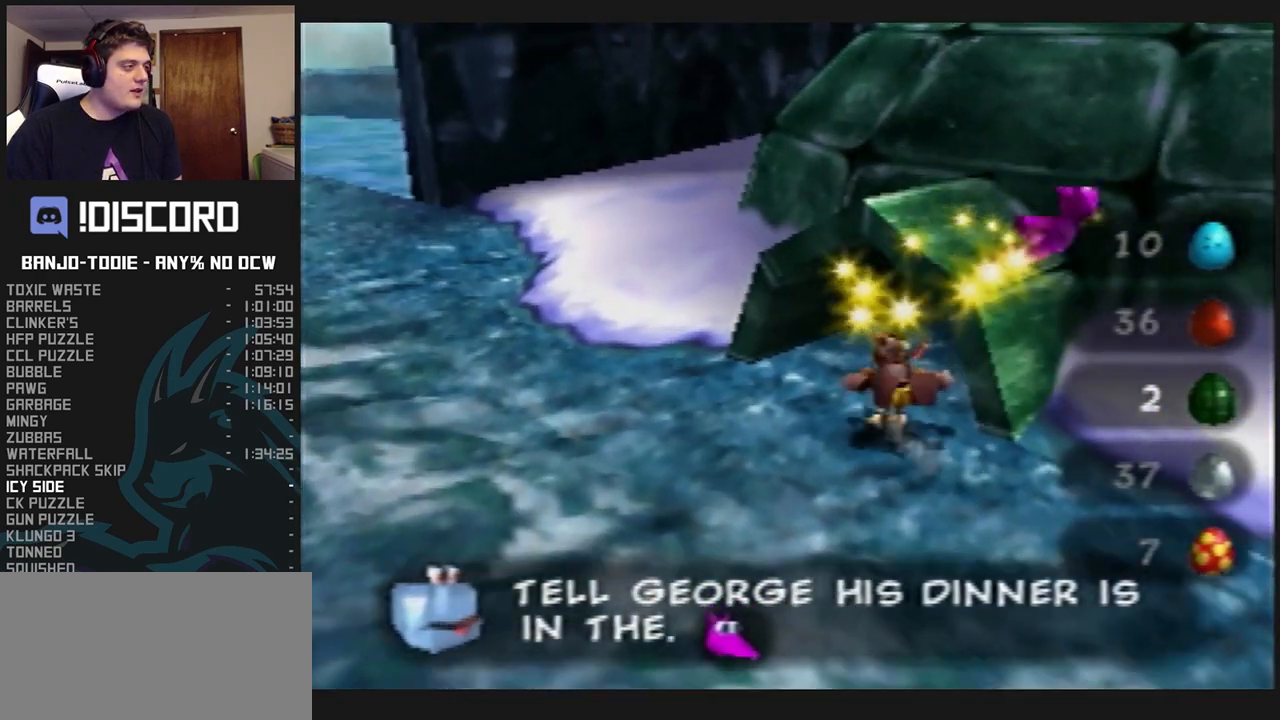
Gameplay with a controller (Nintendo layout); each line is a JSON object with the inputs held at the frame after it. "events" lists button and stick changes between this image and that frame as [ms after this image, input, new state], when the widget could be followed in between. Not read: L3 R3.
{"buttons": ["L1", "Z"], "left_stick": "center", "events": [[200, "left_stick", "center"]]}
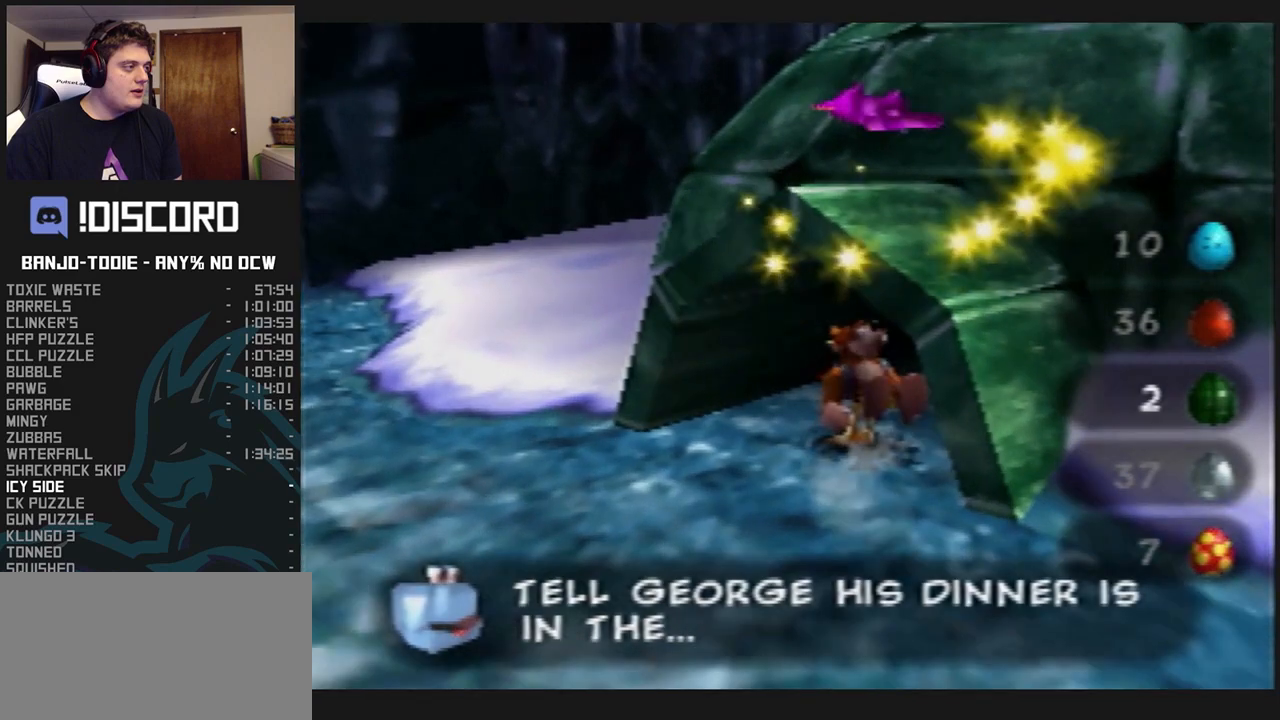
{"buttons": ["L1", "Z"], "left_stick": "center", "events": [[133, "left_stick", "down-left"], [233, "left_stick", "center"]]}
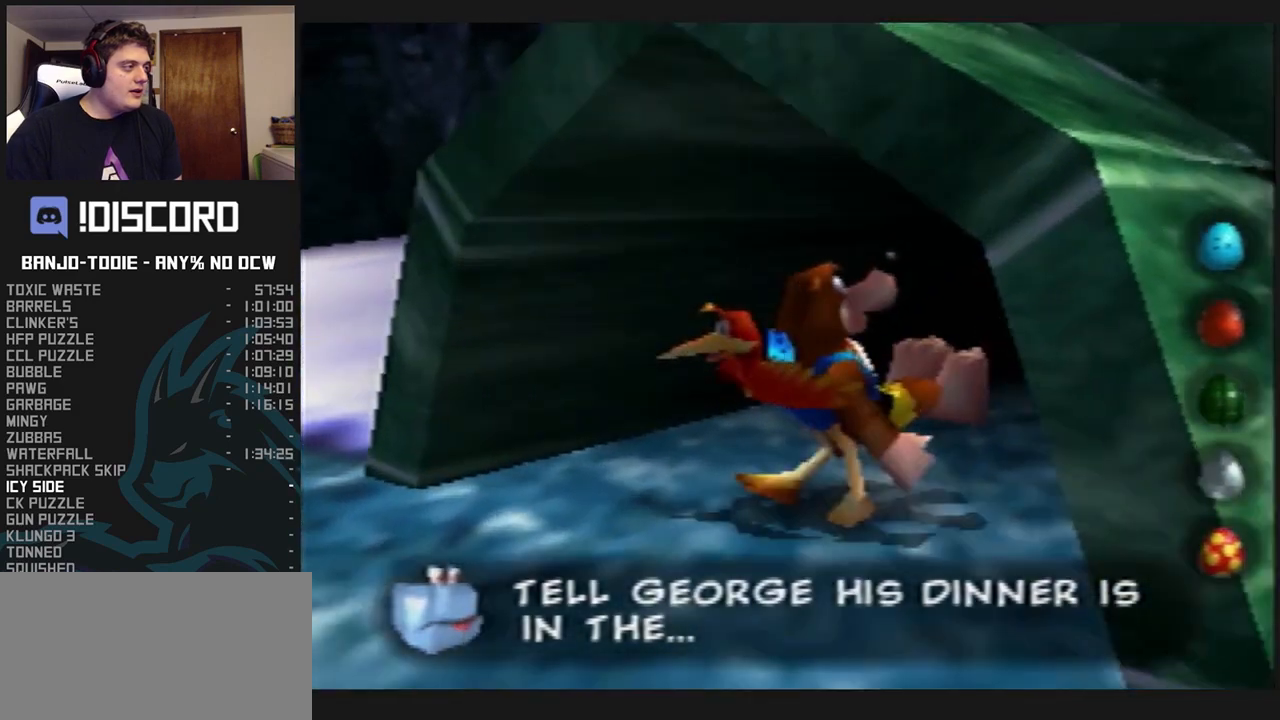
{"buttons": ["L1", "Z"], "left_stick": "up-right", "events": [[200, "A", "down"], [300, "A", "up"], [400, "left_stick", "up-right"]]}
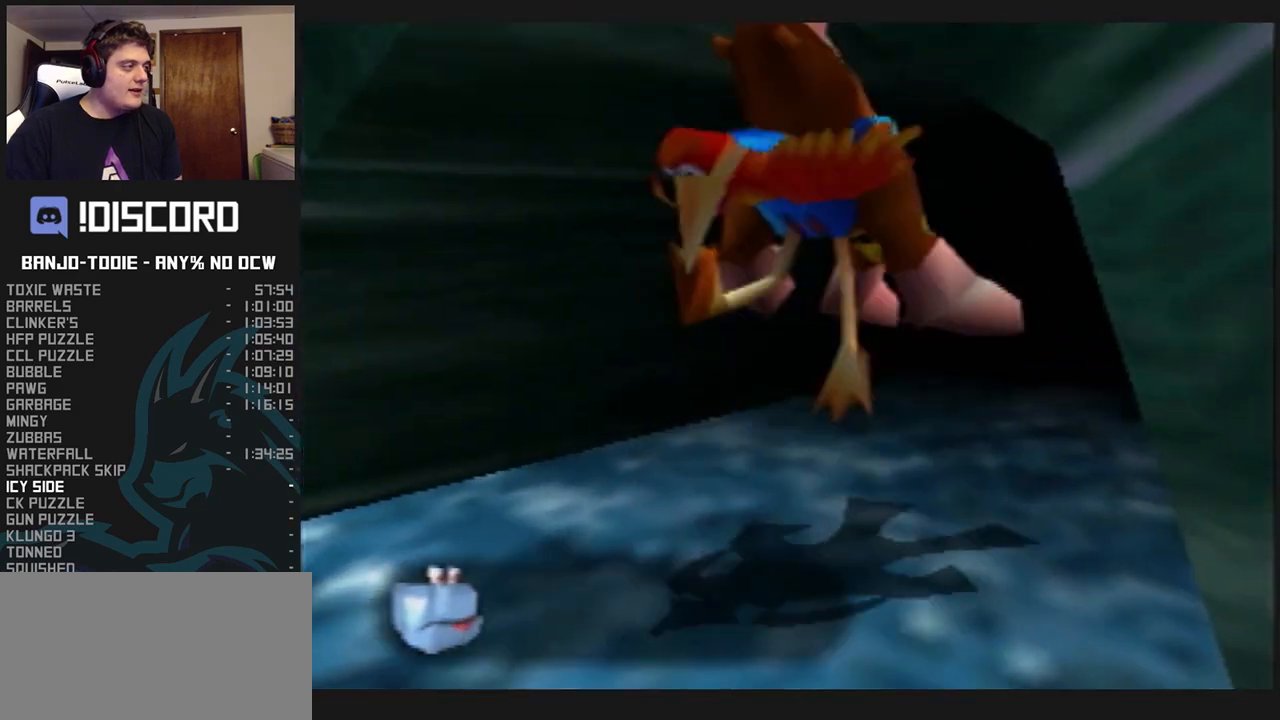
{"buttons": ["L1", "Z"], "left_stick": "center", "events": [[200, "left_stick", "center"]]}
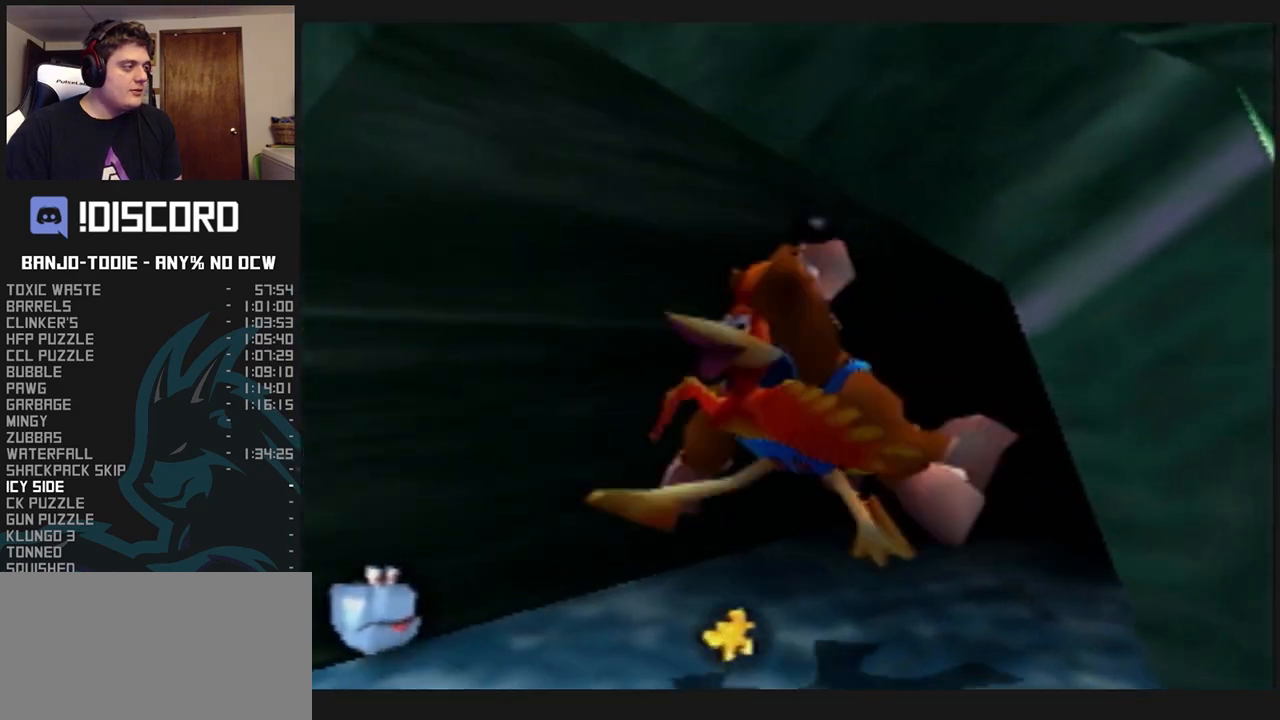
{"buttons": ["L1", "Z", "C_UP"], "left_stick": "center", "events": [[433, "C_UP", "down"]]}
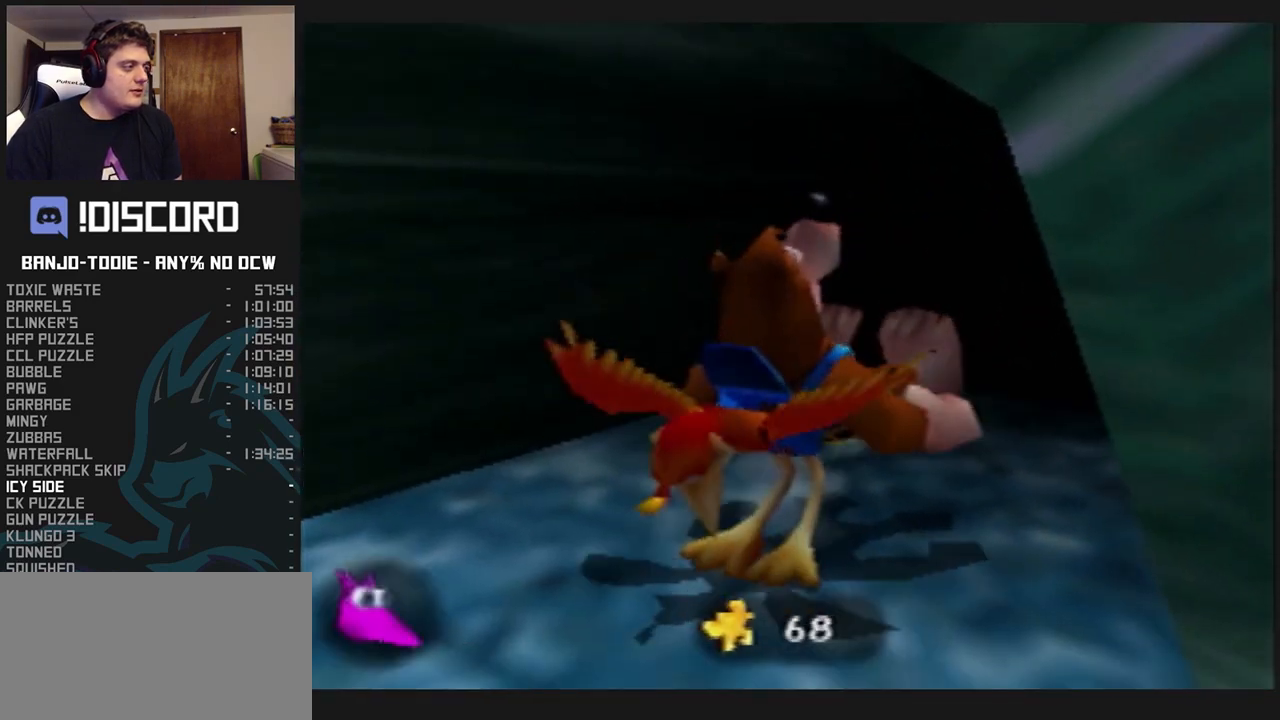
{"buttons": ["L1", "Z", "C_UP"], "left_stick": "center", "events": [[33, "C_UP", "up"], [100, "C_UP", "down"], [133, "C_UP", "up"], [233, "C_UP", "down"], [300, "C_UP", "up"], [367, "C_UP", "down"], [467, "C_UP", "up"], [500, "C_UP", "down"]]}
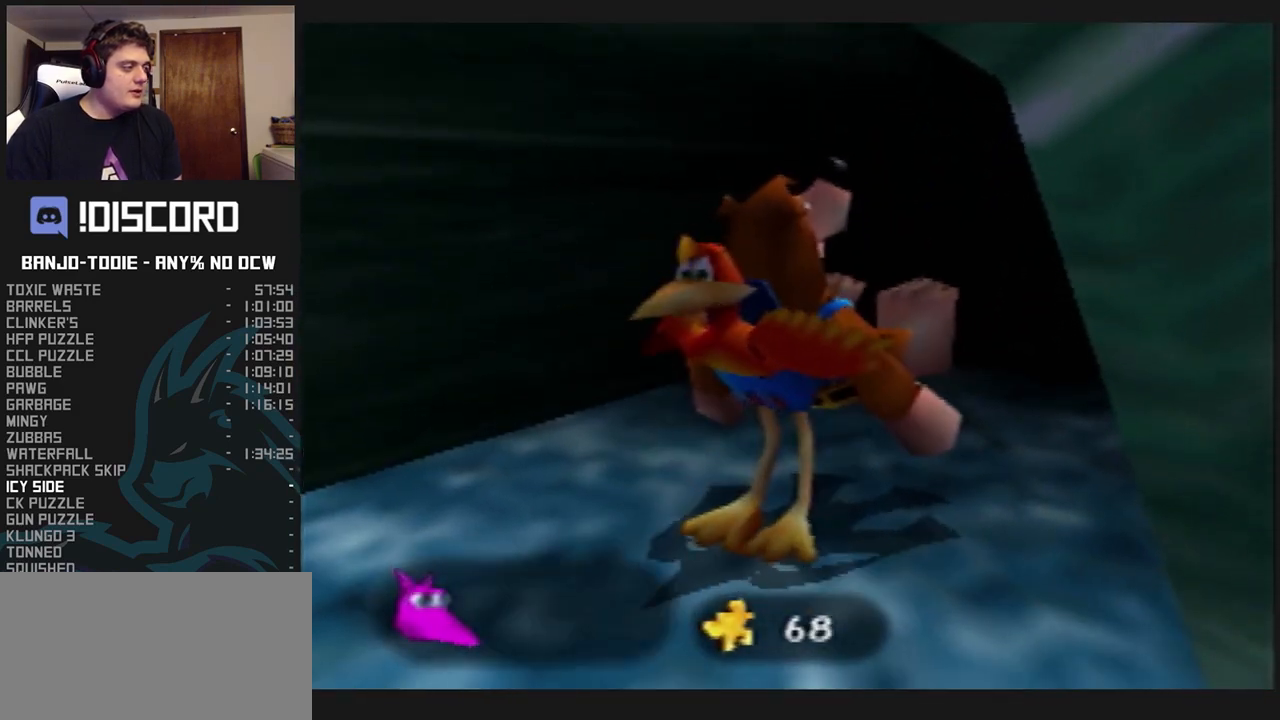
{"buttons": ["L1", "Z", "C_UP"], "left_stick": "center", "events": [[67, "C_UP", "up"], [133, "C_UP", "down"], [267, "C_UP", "up"], [333, "C_UP", "down"], [400, "C_UP", "up"], [500, "C_UP", "down"]]}
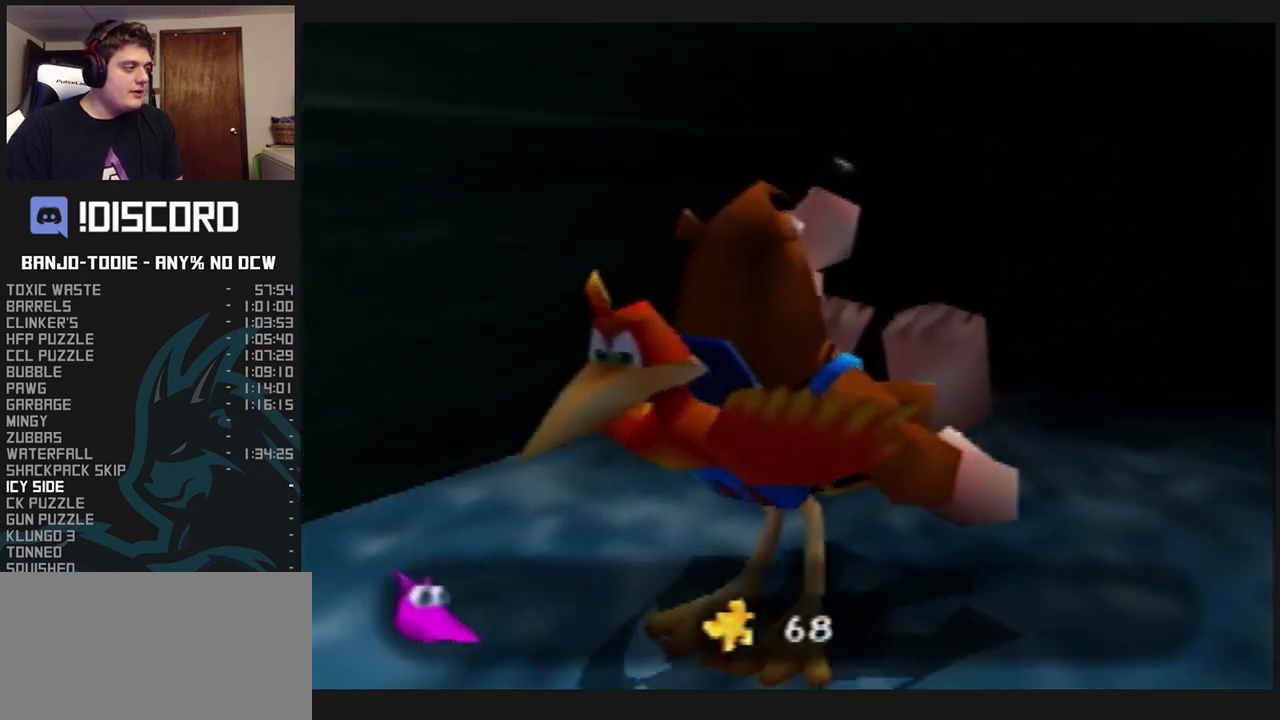
{"buttons": ["L1"], "left_stick": "up", "events": [[67, "C_UP", "up"], [67, "Z", "up"], [233, "left_stick", "up"]]}
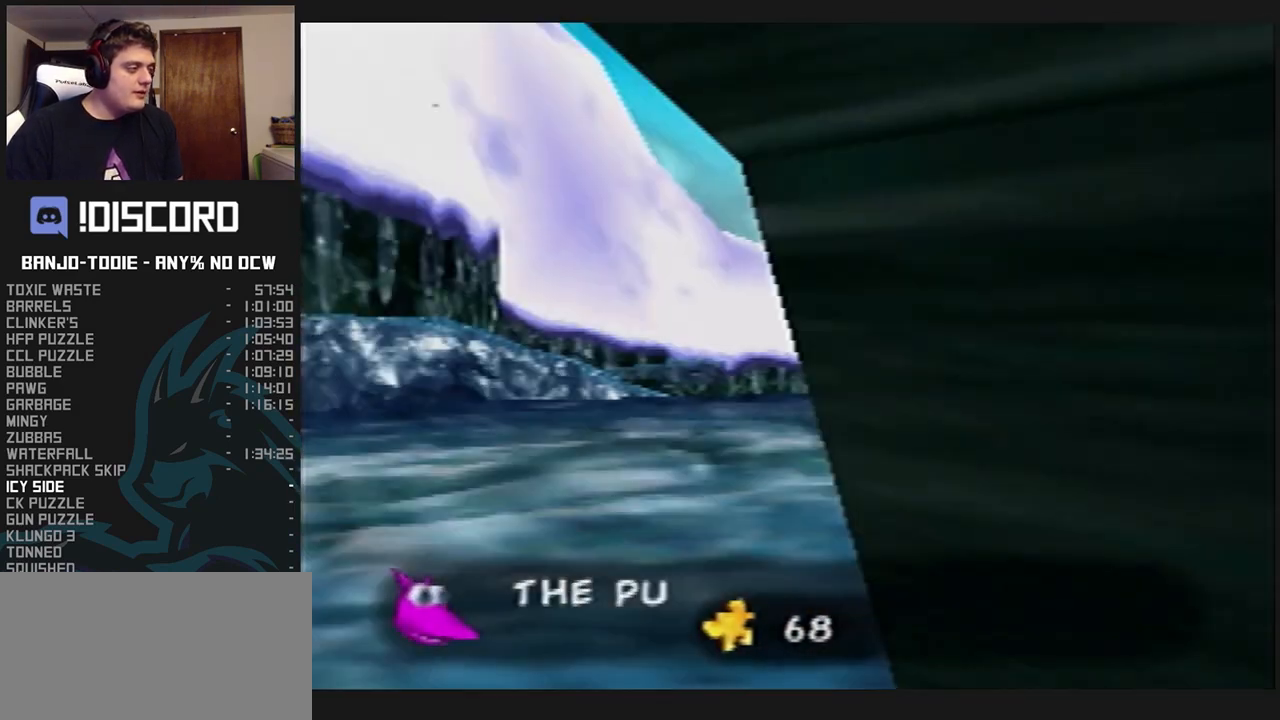
{"buttons": ["L1"], "left_stick": "up", "events": []}
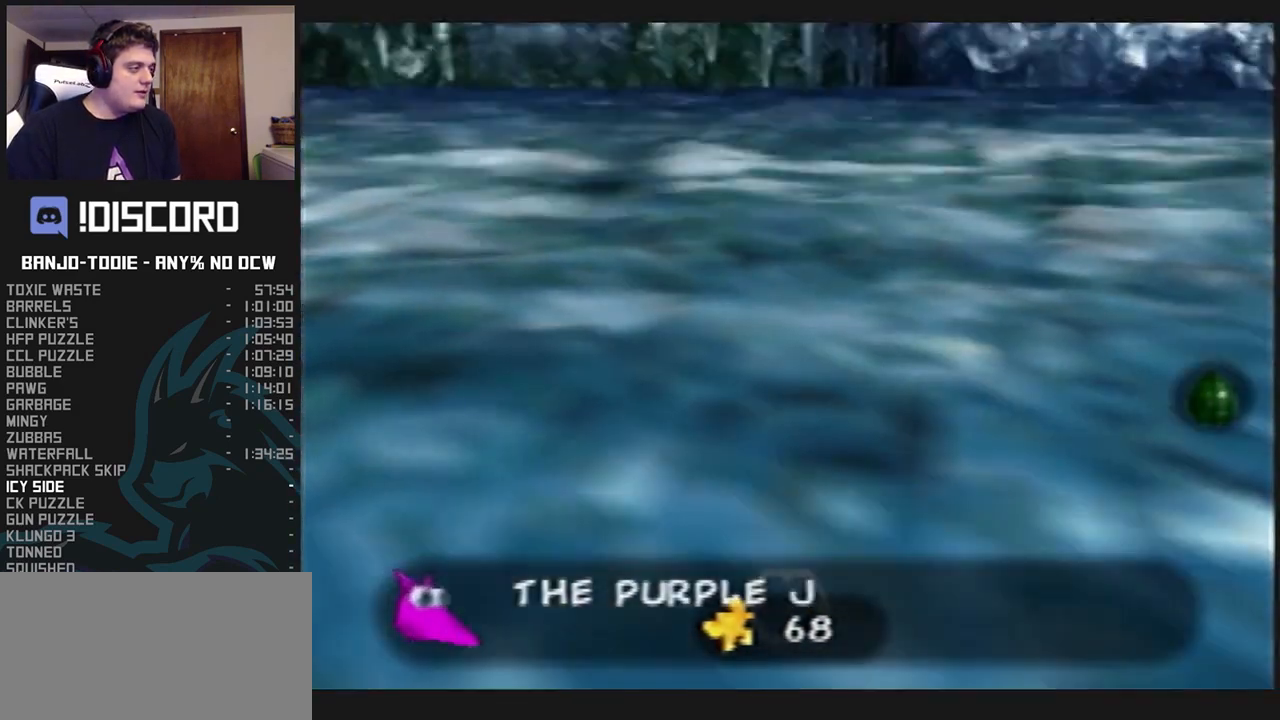
{"buttons": ["L1"], "left_stick": "up", "events": []}
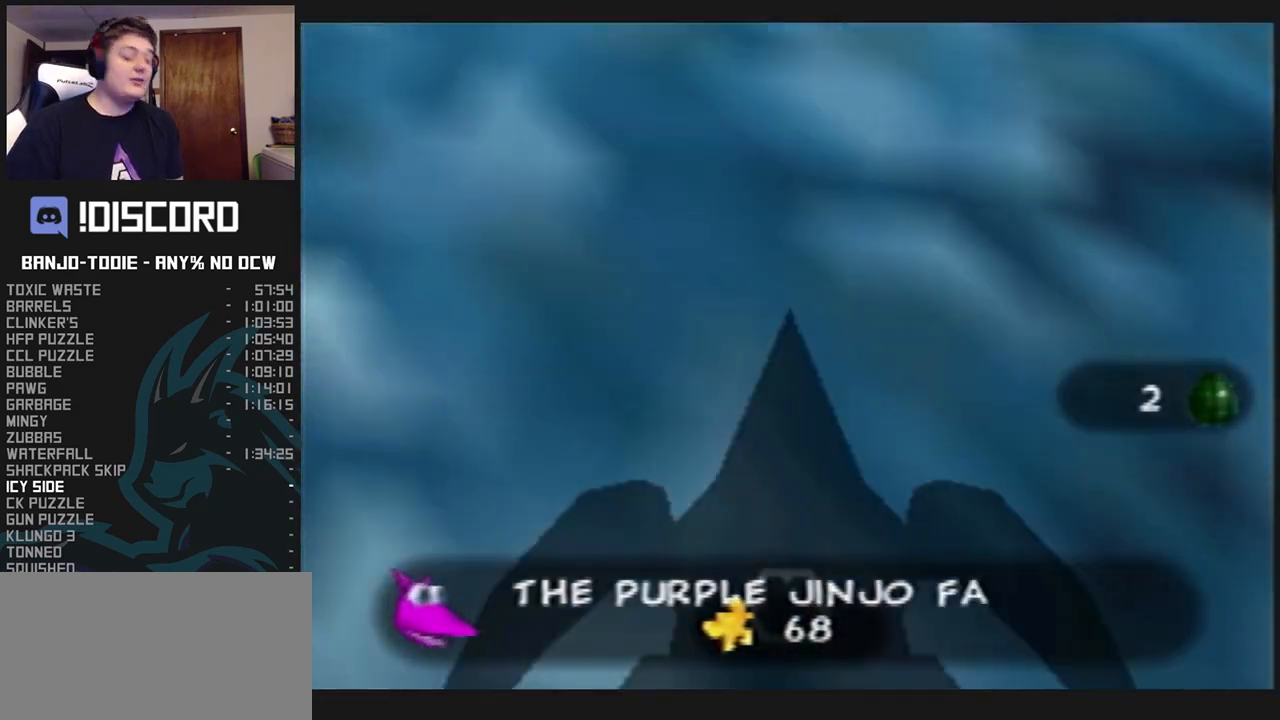
{"buttons": ["L1"], "left_stick": "center", "events": [[233, "left_stick", "center"]]}
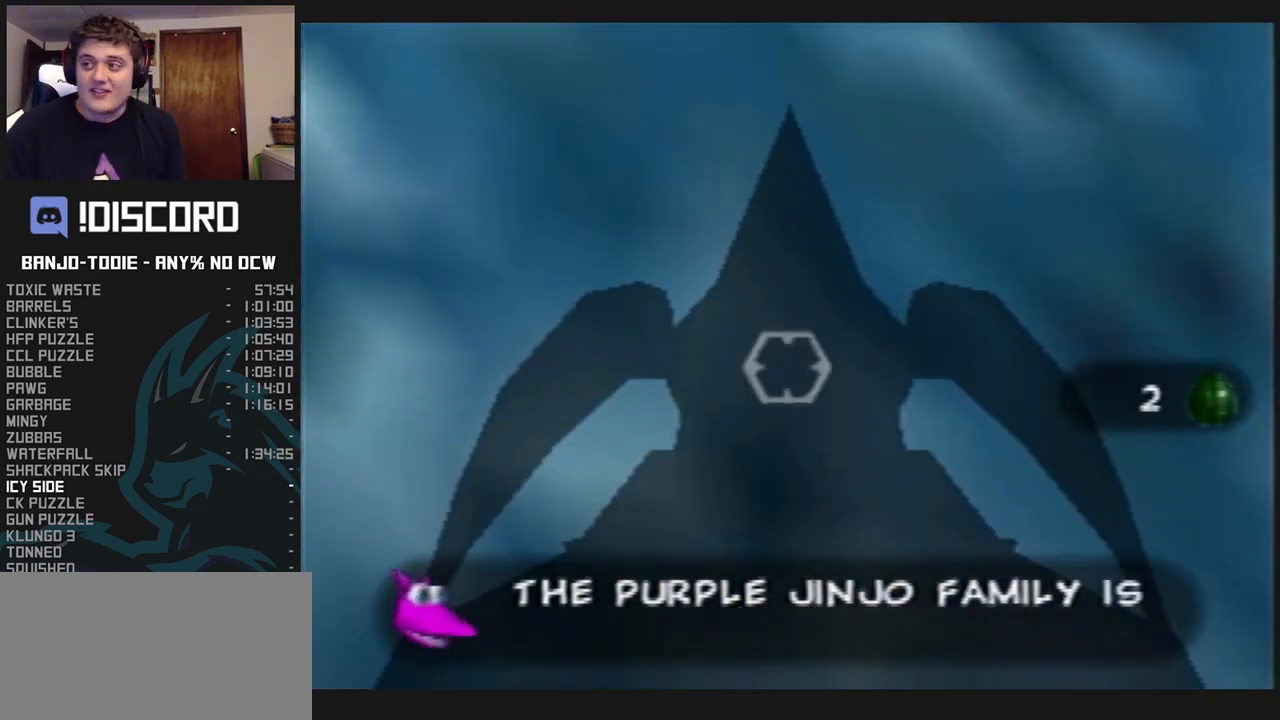
{"buttons": ["L1"], "left_stick": "up", "events": [[233, "left_stick", "up"]]}
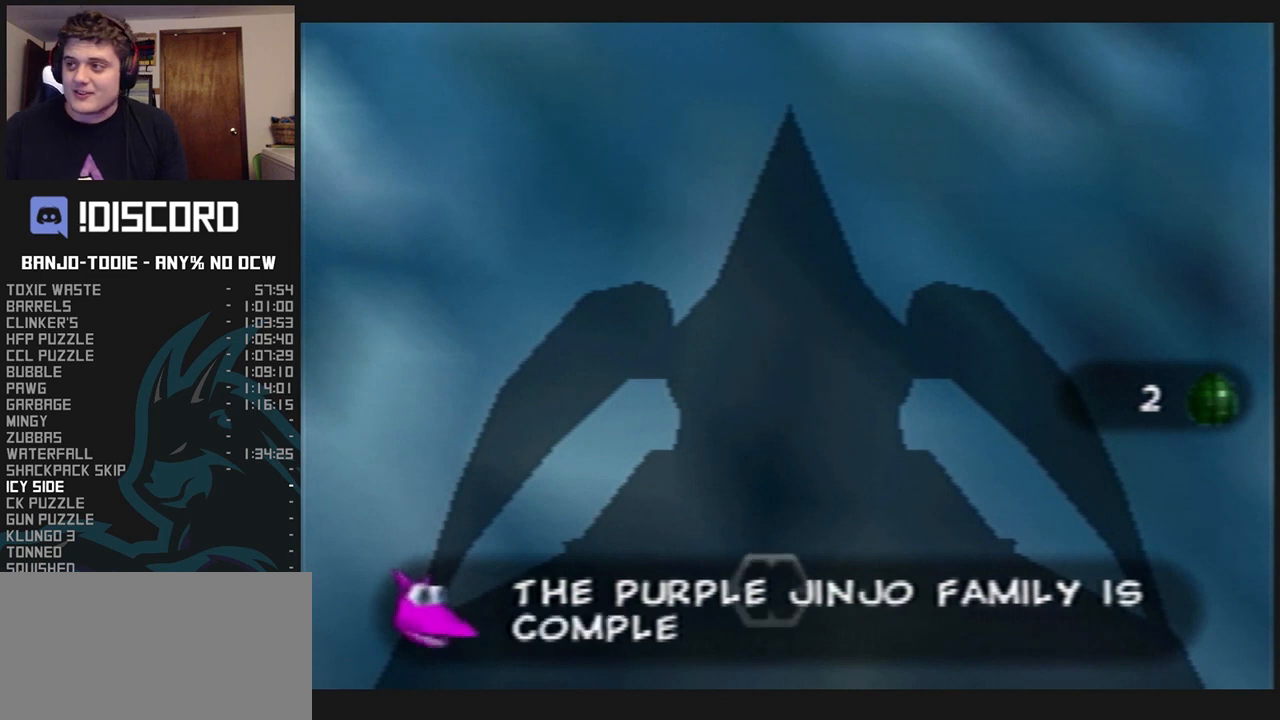
{"buttons": ["L1"], "left_stick": "center", "events": [[100, "left_stick", "center"], [333, "R1", "down"], [433, "R1", "up"]]}
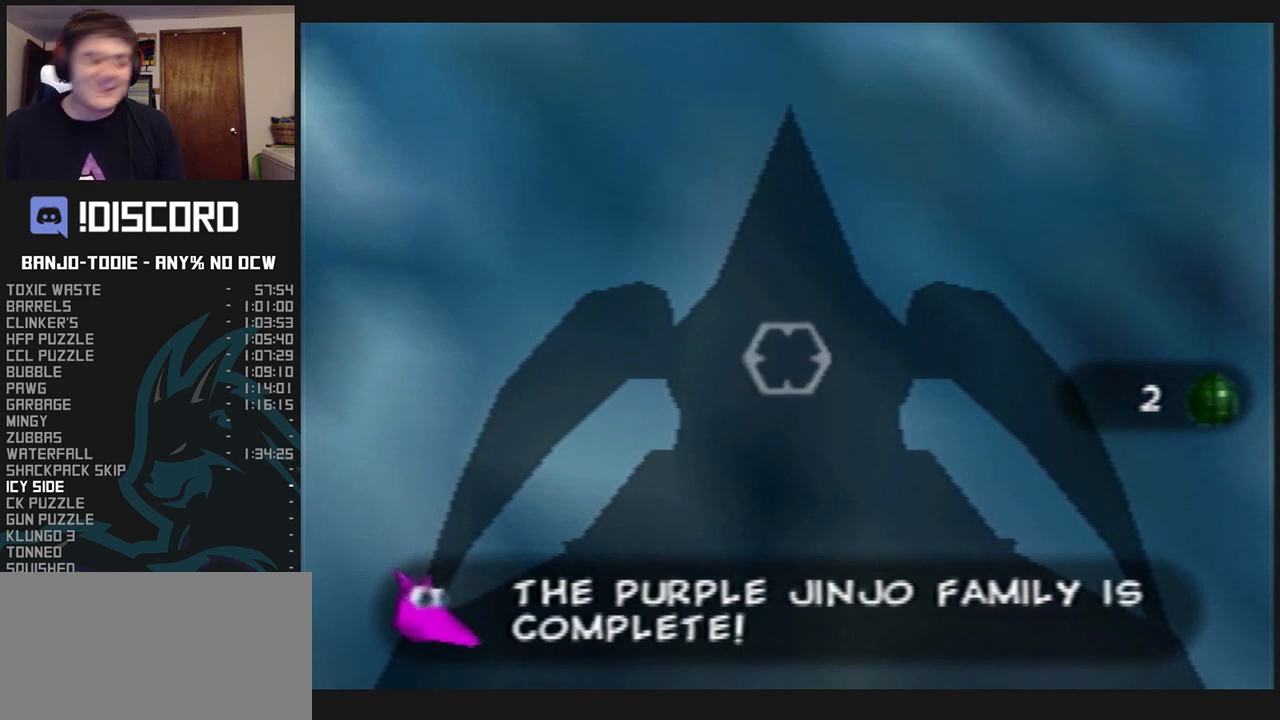
{"buttons": ["L1"], "left_stick": "center", "events": [[367, "R1", "down"], [400, "R1", "up"]]}
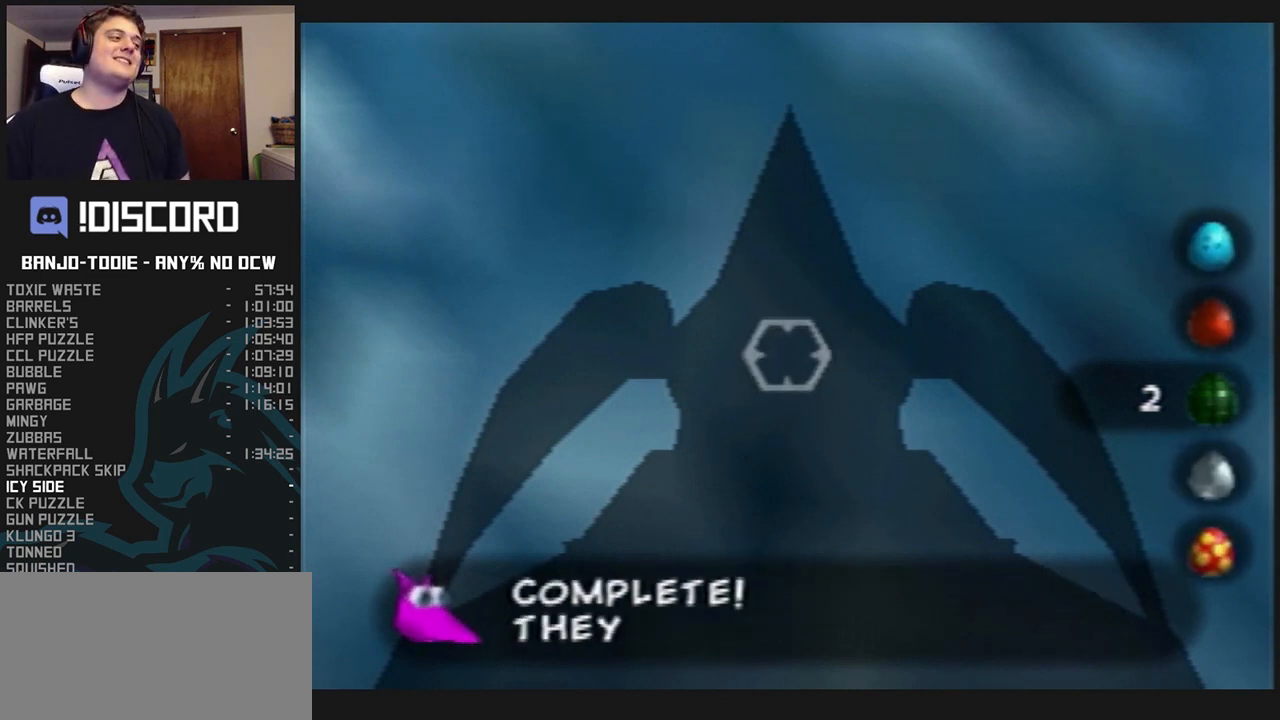
{"buttons": ["L1"], "left_stick": "center", "events": [[167, "R1", "down"], [267, "R1", "up"]]}
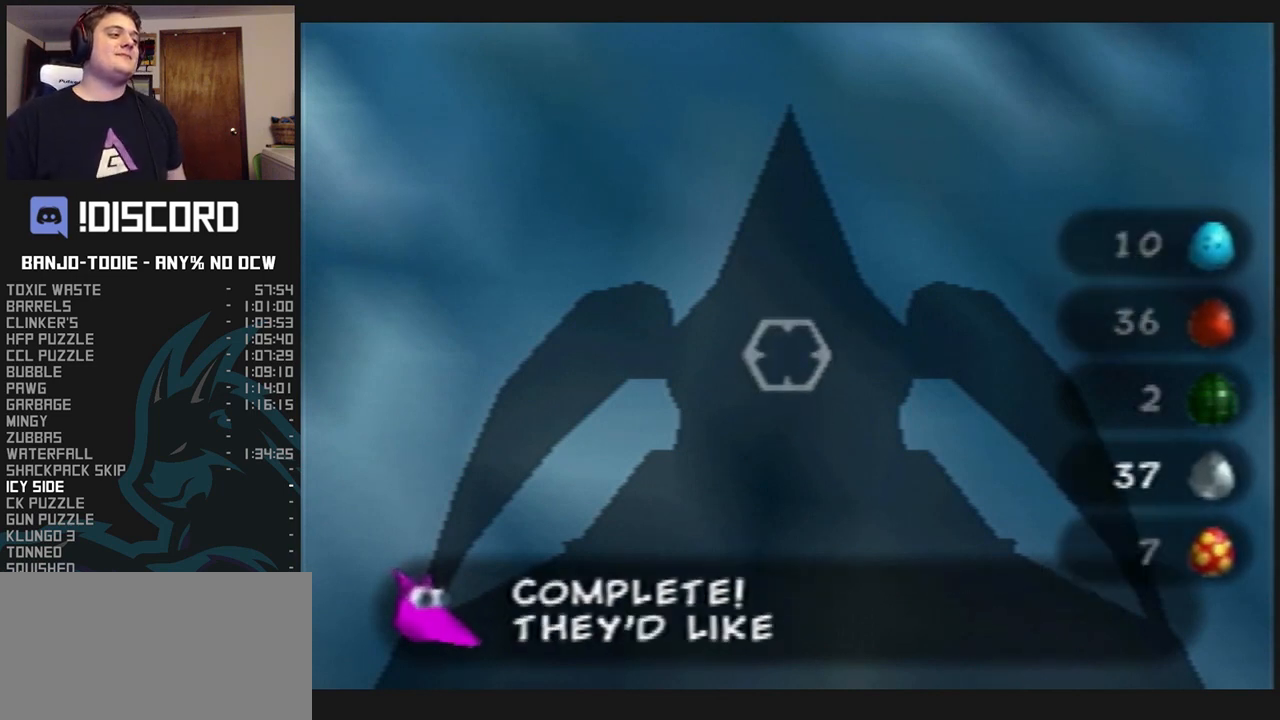
{"buttons": ["L1"], "left_stick": "center", "events": [[267, "R1", "down"], [500, "R1", "up"]]}
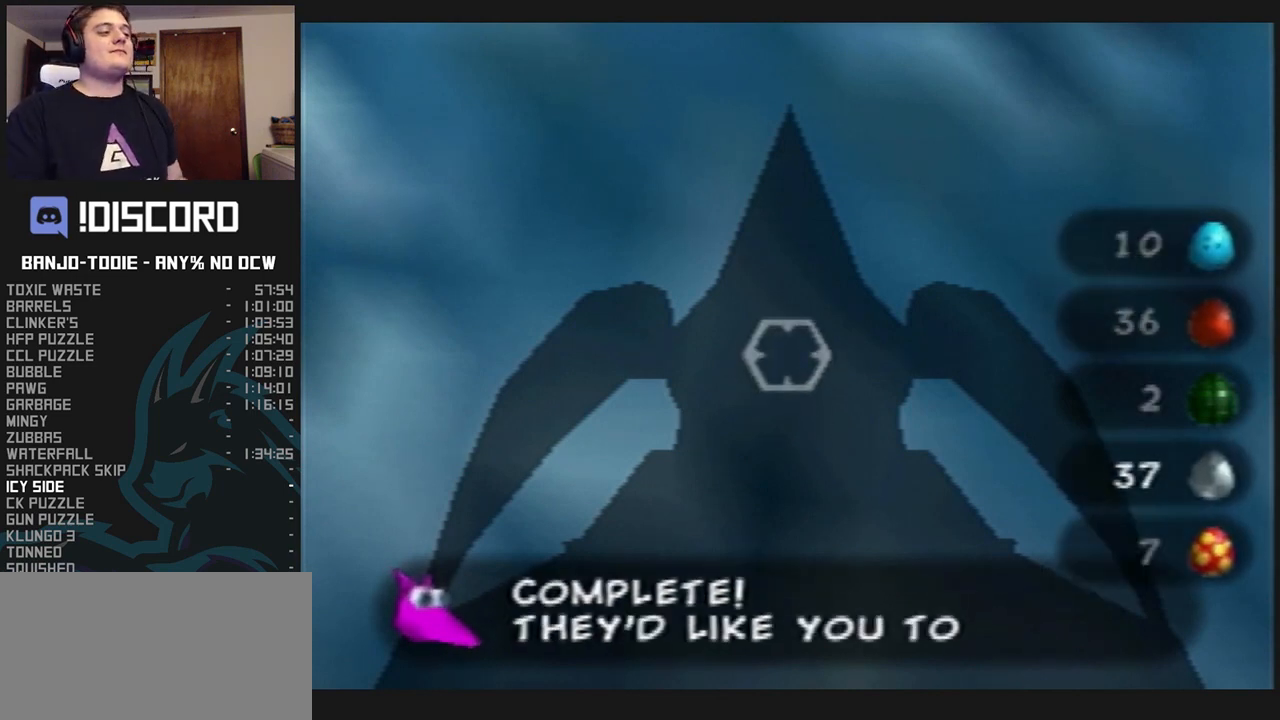
{"buttons": ["L1"], "left_stick": "center", "events": []}
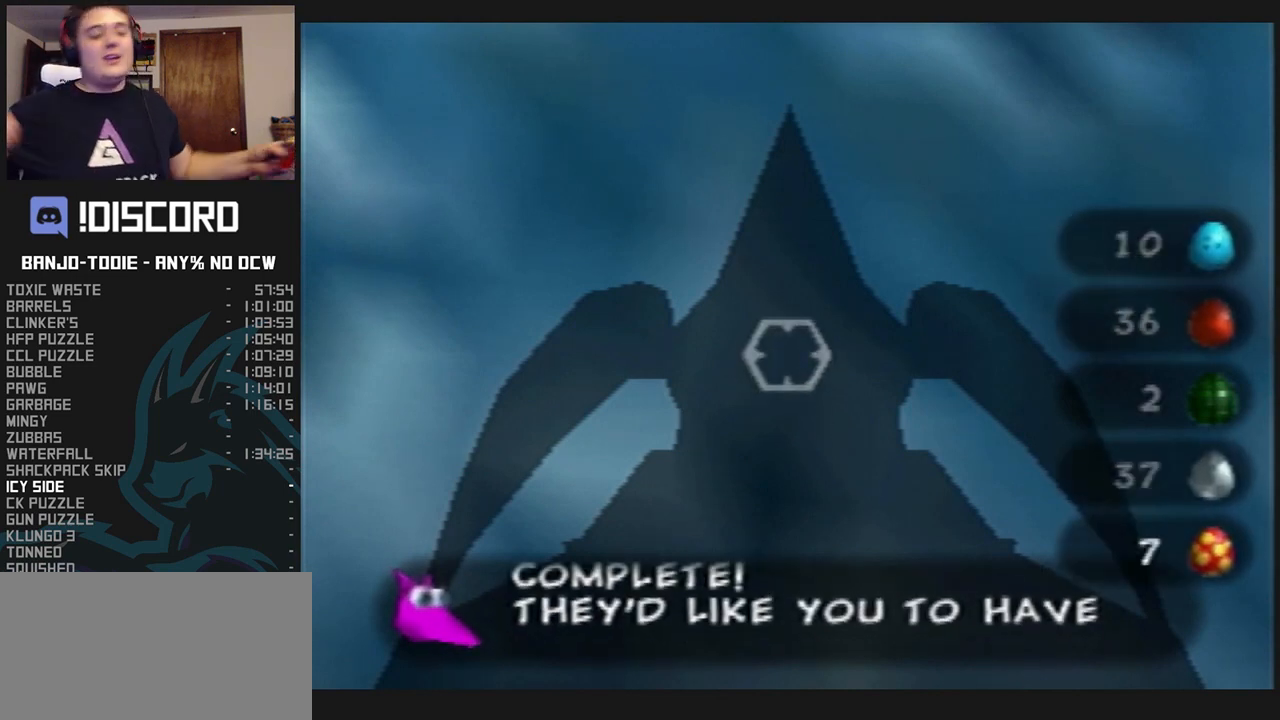
{"buttons": ["L1"], "left_stick": "center", "events": []}
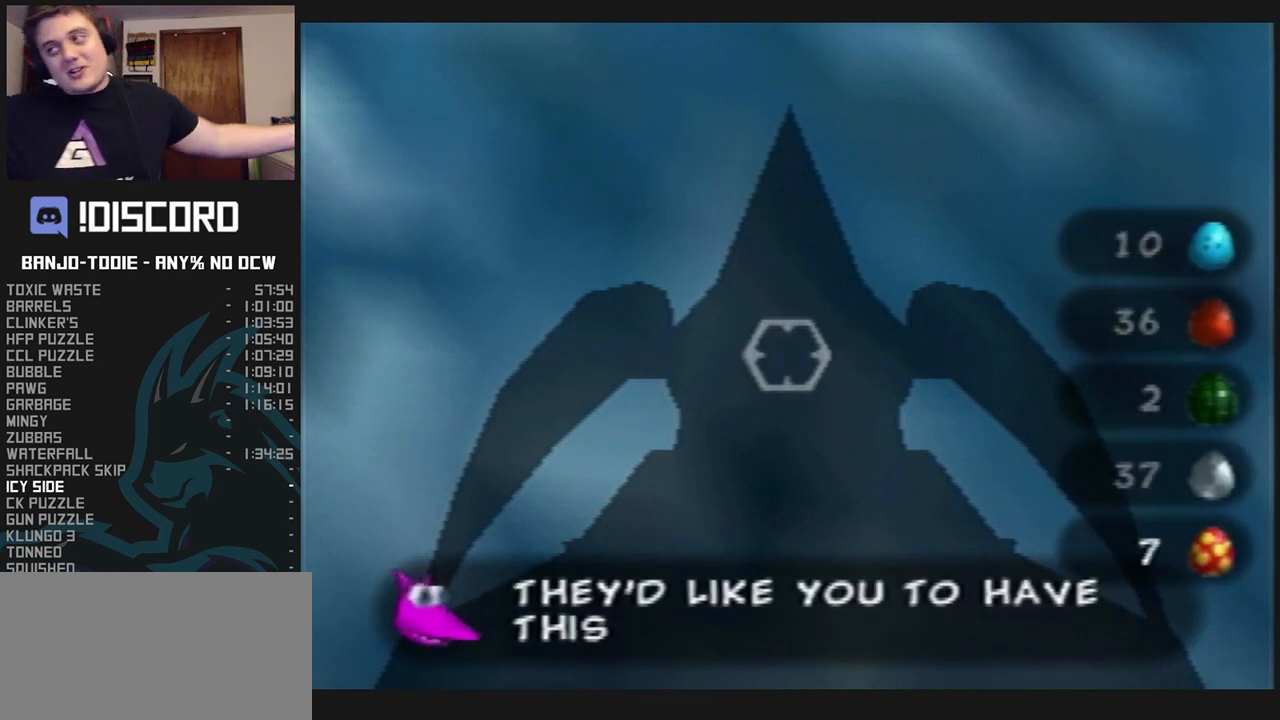
{"buttons": ["L1"], "left_stick": "center", "events": []}
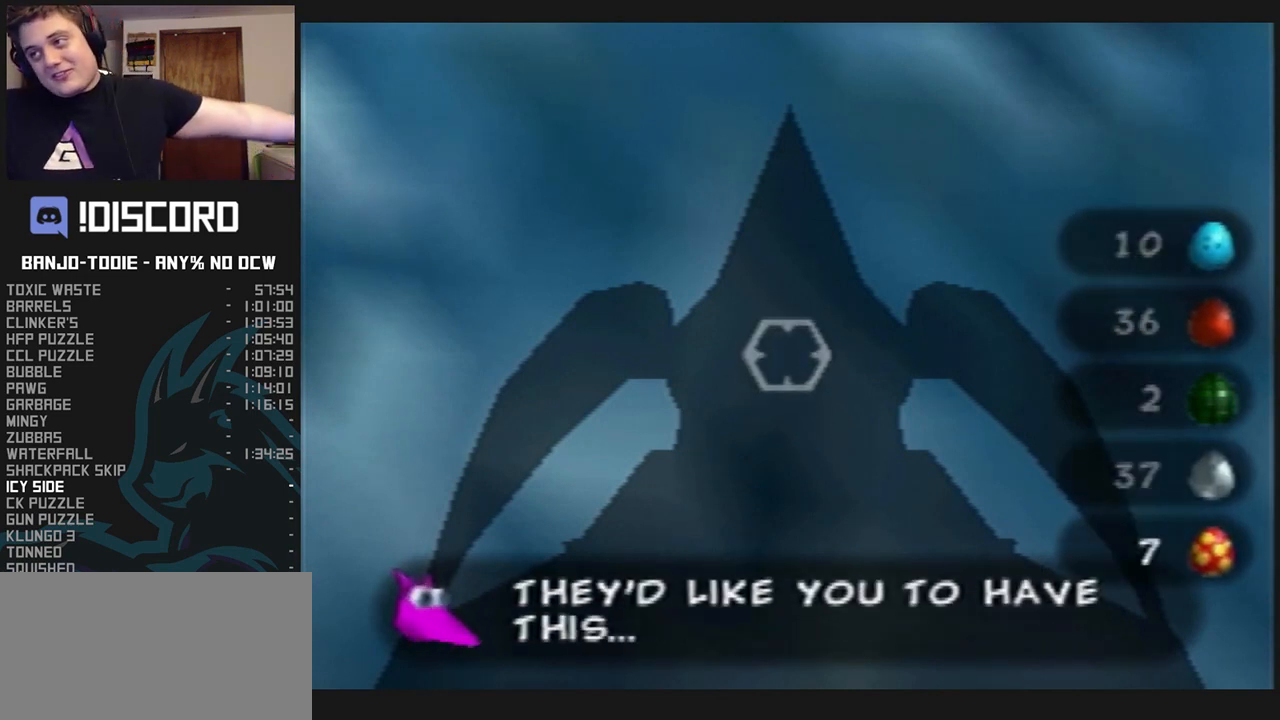
{"buttons": ["L1", "R1"], "left_stick": "center", "events": [[500, "R1", "down"]]}
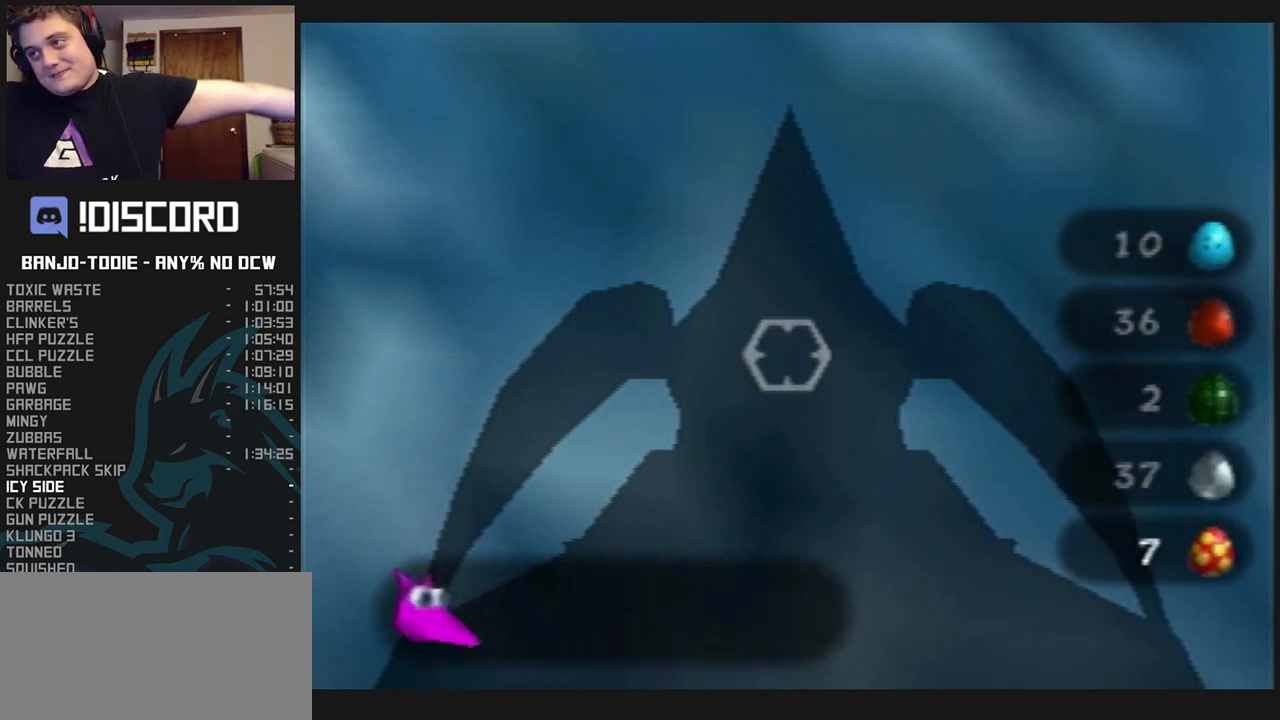
{"buttons": ["L1"], "left_stick": "center", "events": [[33, "R1", "up"]]}
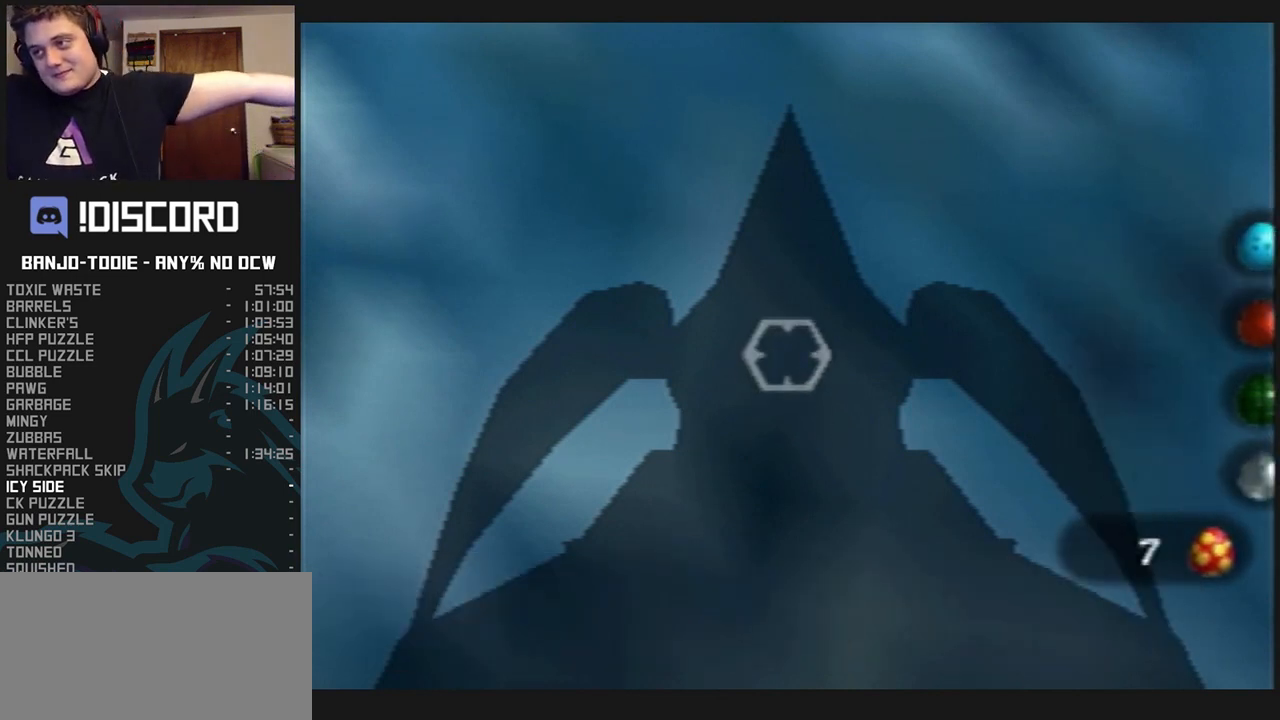
{"buttons": ["L1"], "left_stick": "center", "events": []}
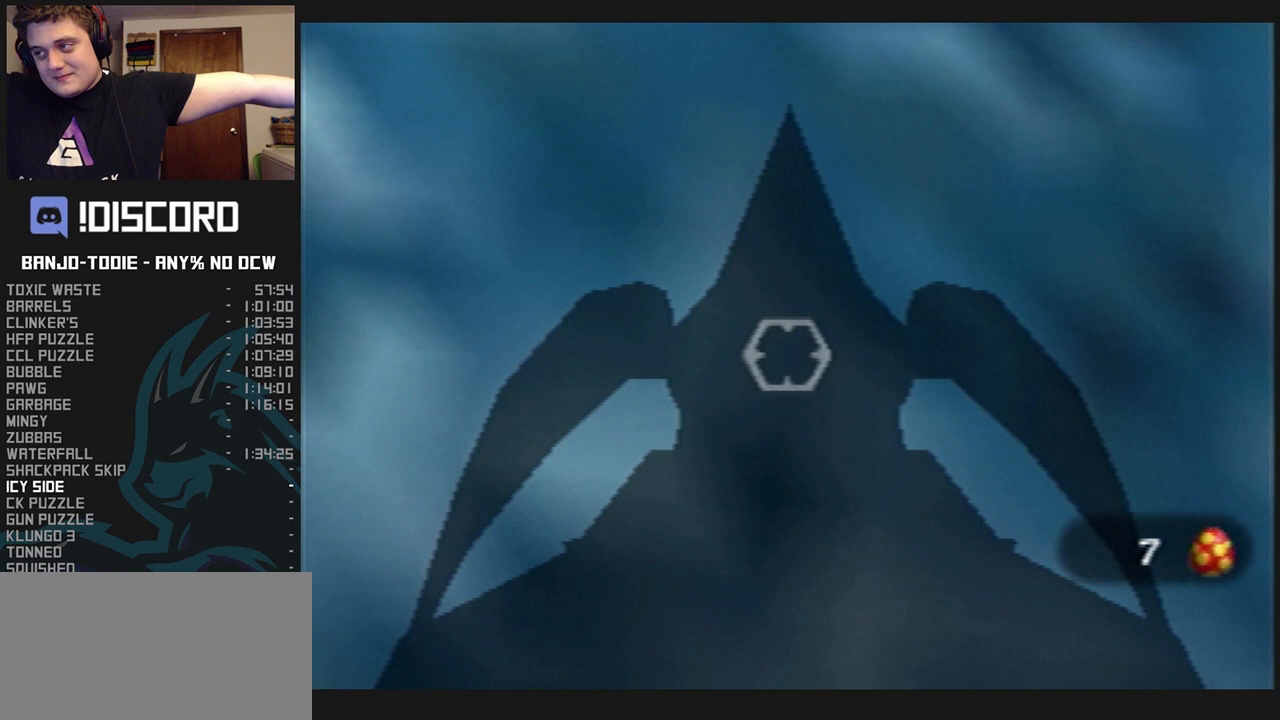
{"buttons": ["L1"], "left_stick": "center", "events": []}
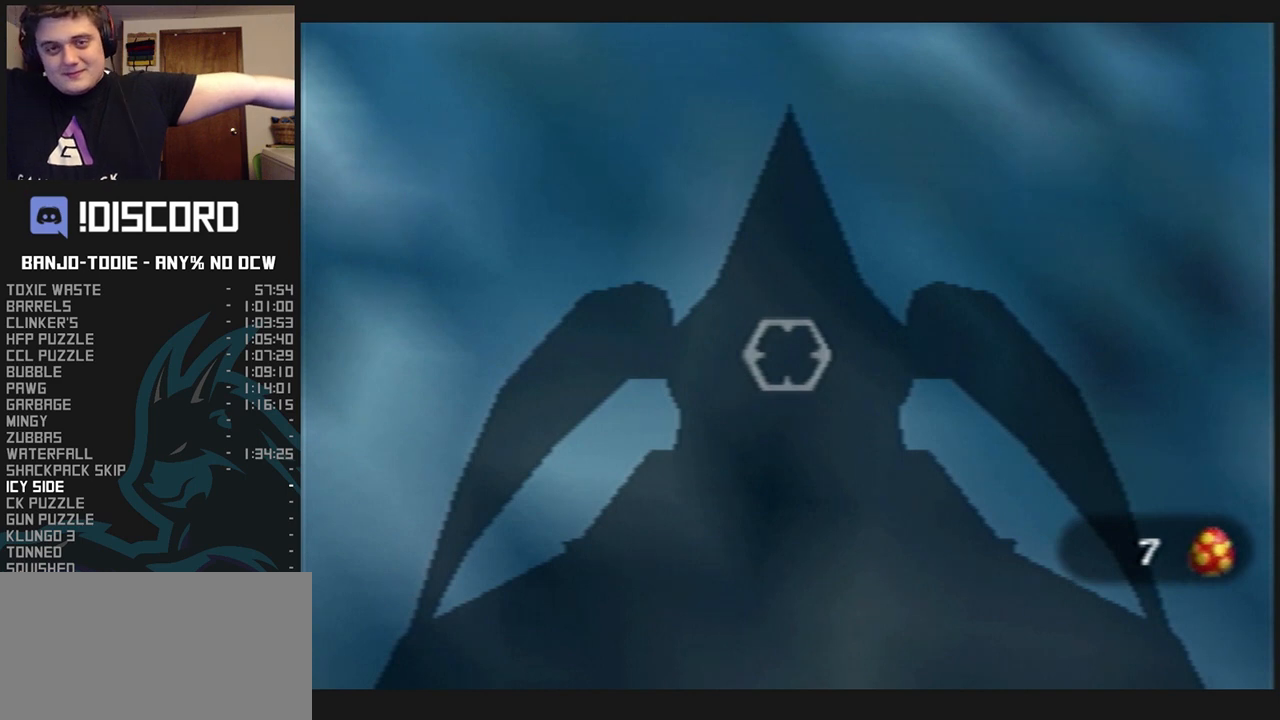
{"buttons": ["L1"], "left_stick": "center", "events": []}
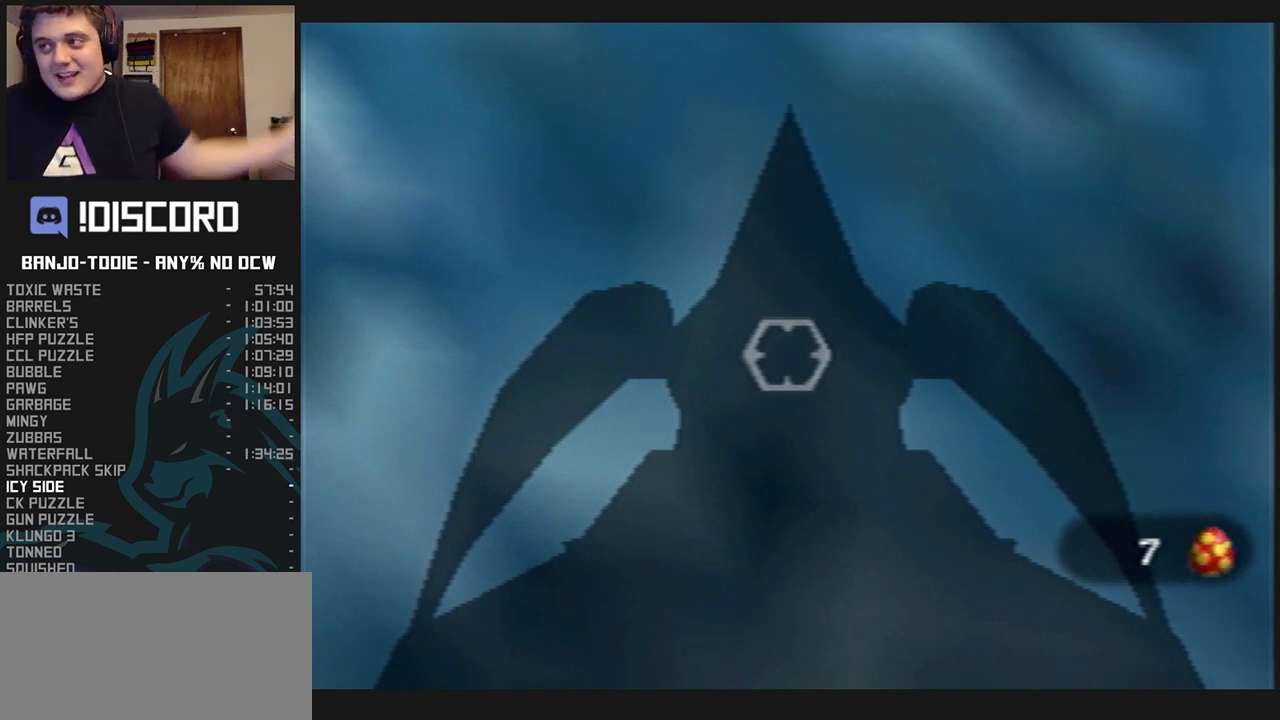
{"buttons": ["L1"], "left_stick": "center", "events": []}
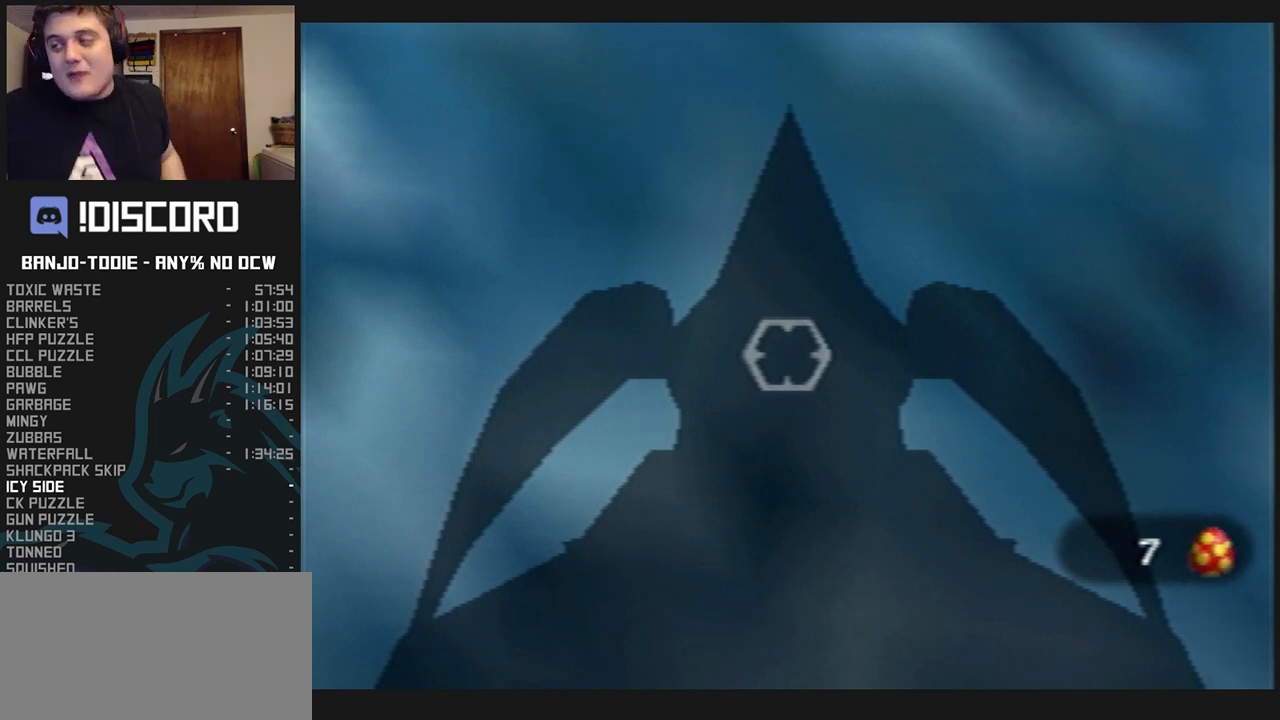
{"buttons": ["L1"], "left_stick": "center", "events": []}
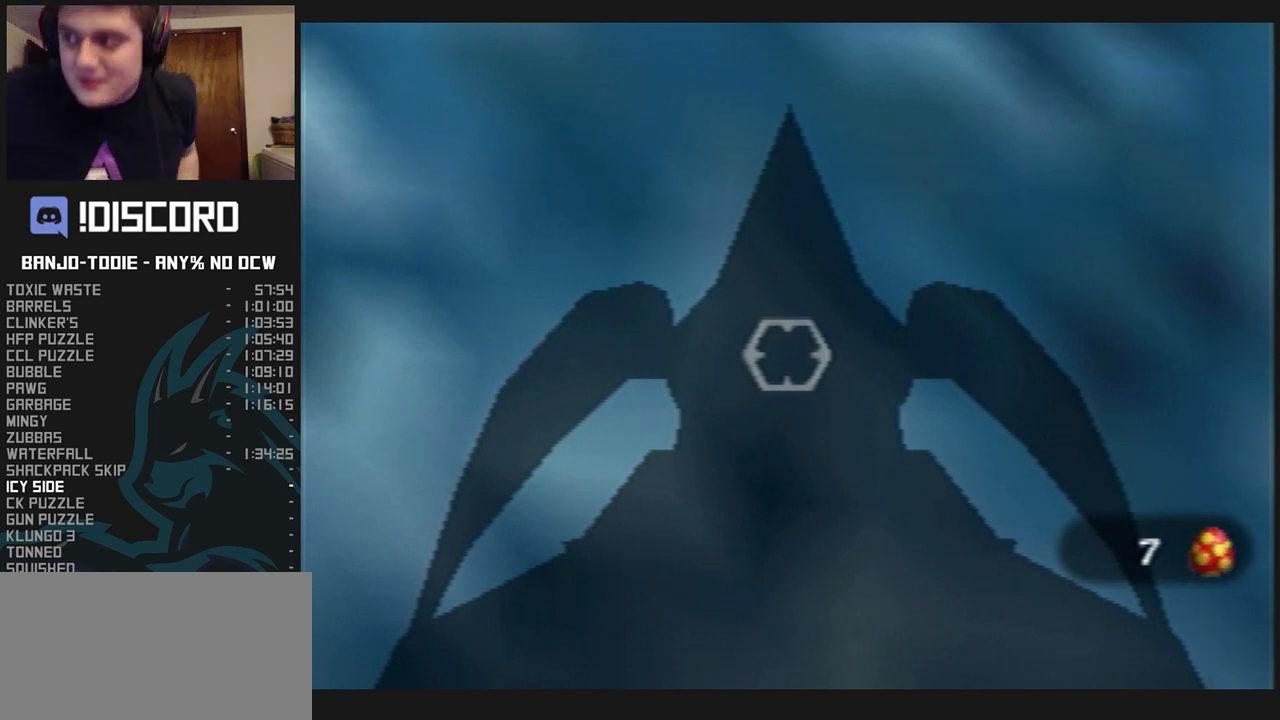
{"buttons": ["L1"], "left_stick": "center", "events": []}
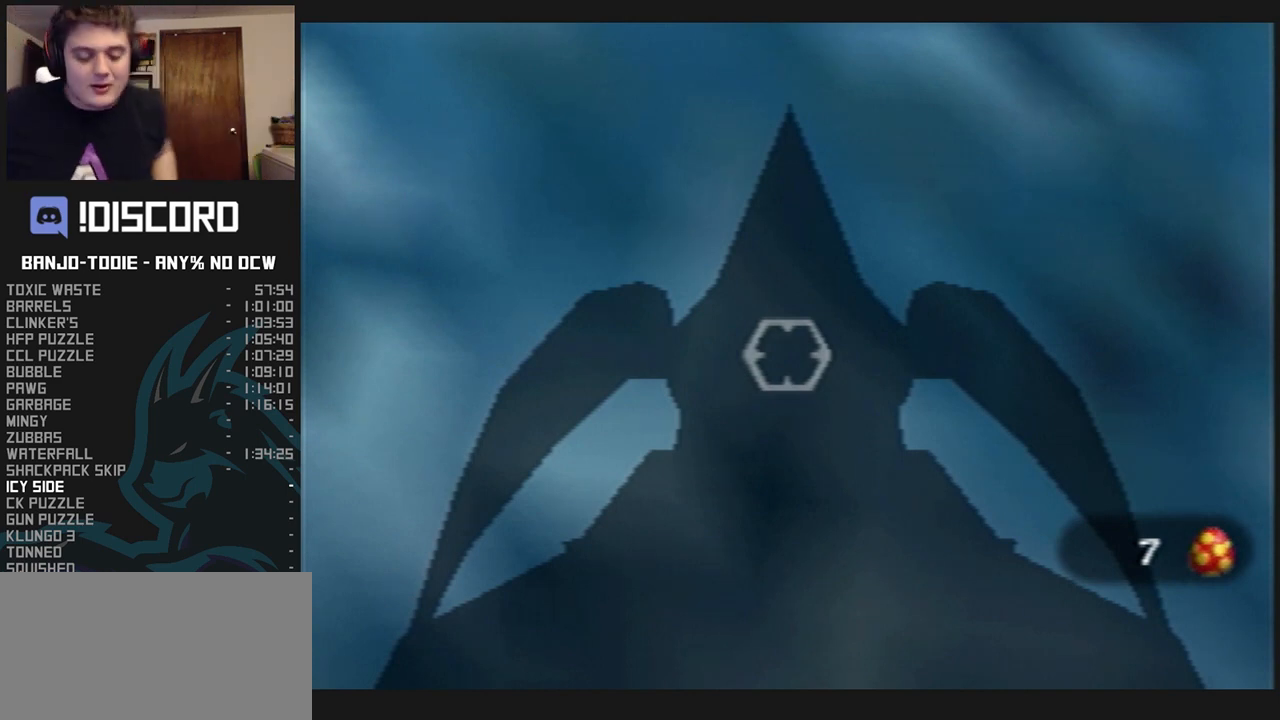
{"buttons": ["L1"], "left_stick": "center", "events": []}
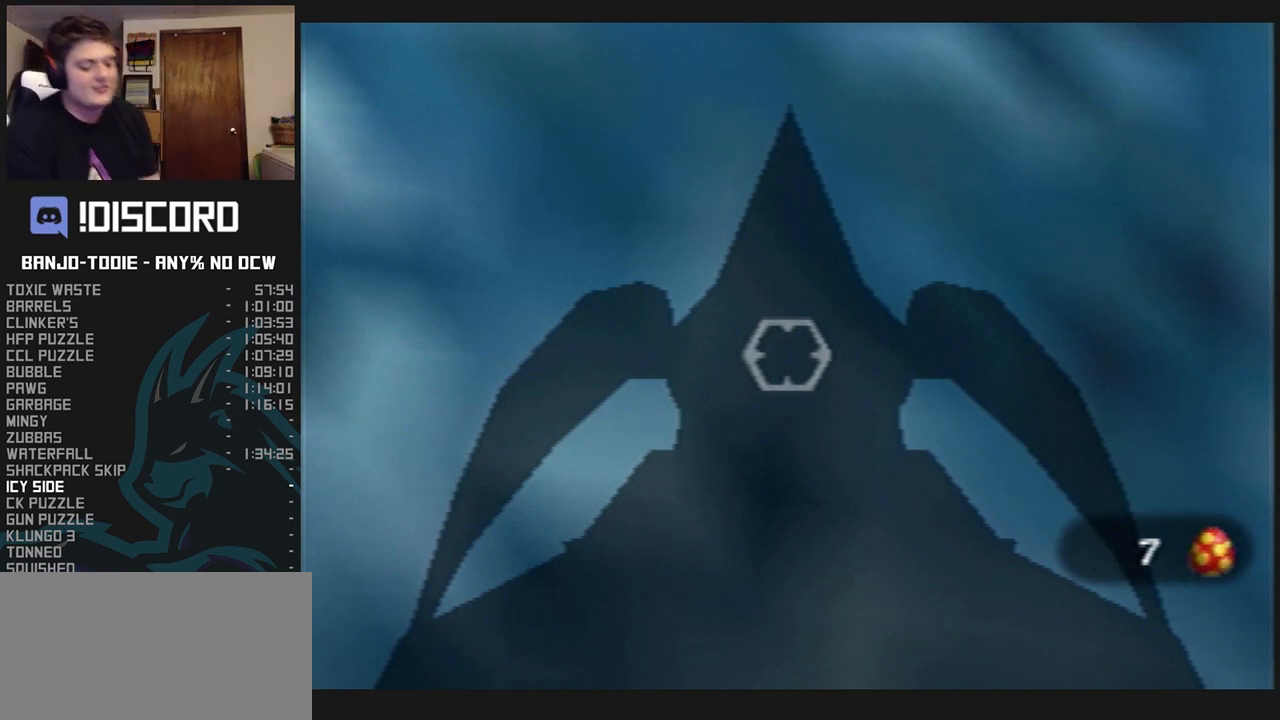
{"buttons": ["L1"], "left_stick": "center", "events": []}